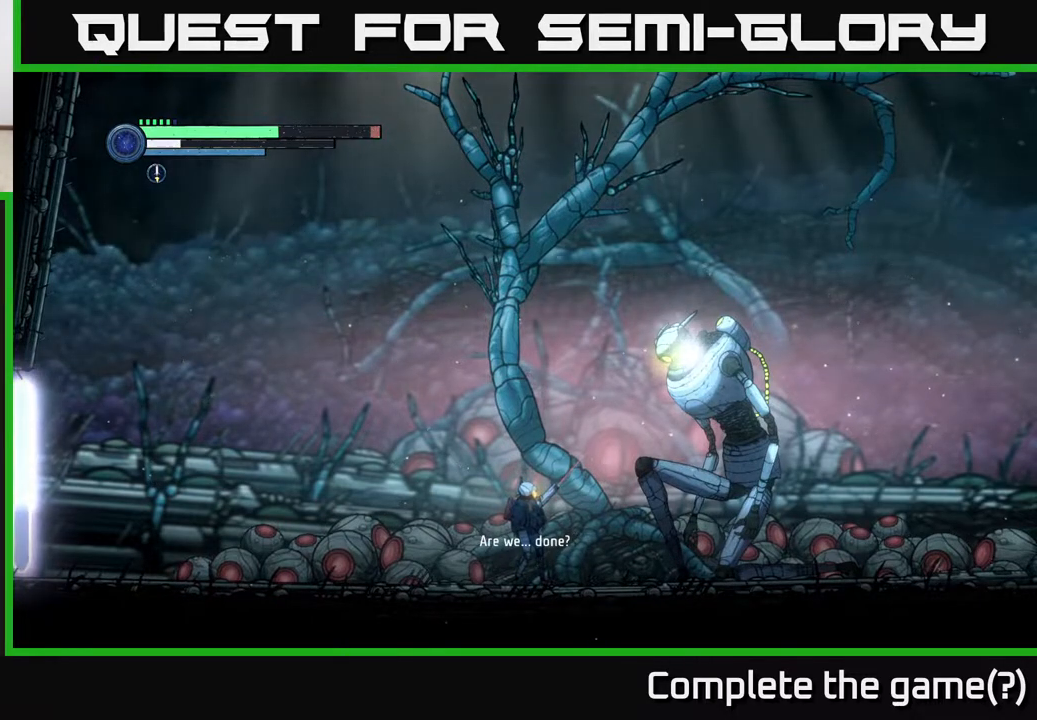
Gameplay with a controller (Xbox layout); each line is a JSON object with the inputs held at the frame after it. "events" lists button and stick changes between this image and that frame as [ms after this image, input, new state], when the widget could be followed in between.
{"buttons": ["L2"], "left_stick": "up-right", "right_stick": "center", "events": []}
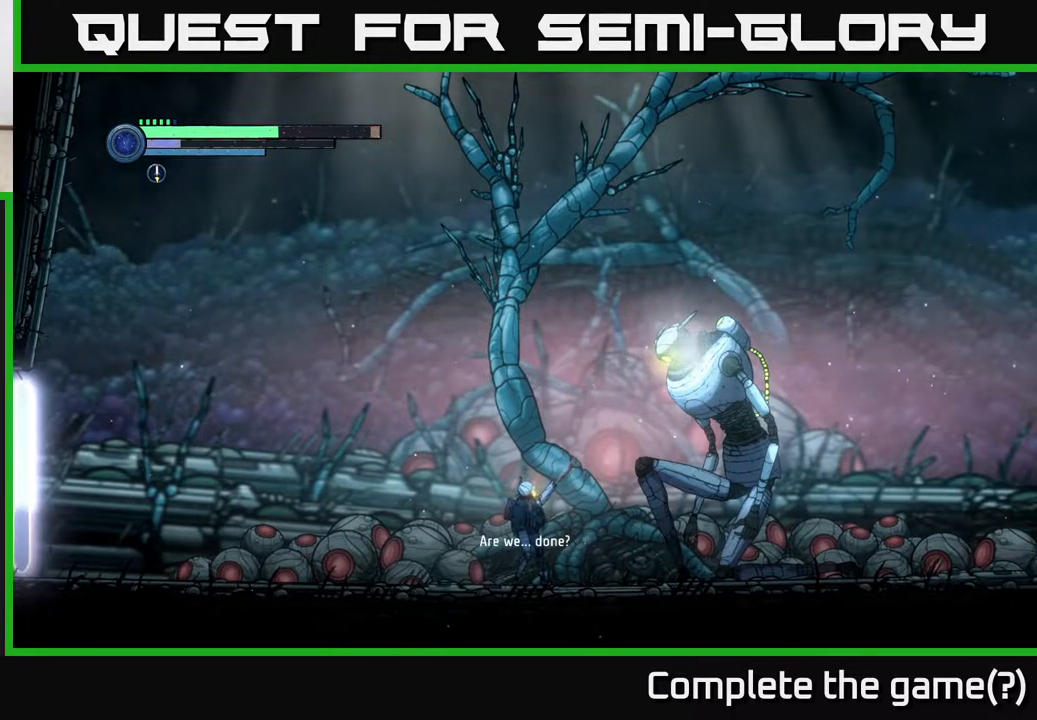
{"buttons": ["L2"], "left_stick": "up-right", "right_stick": "center", "events": []}
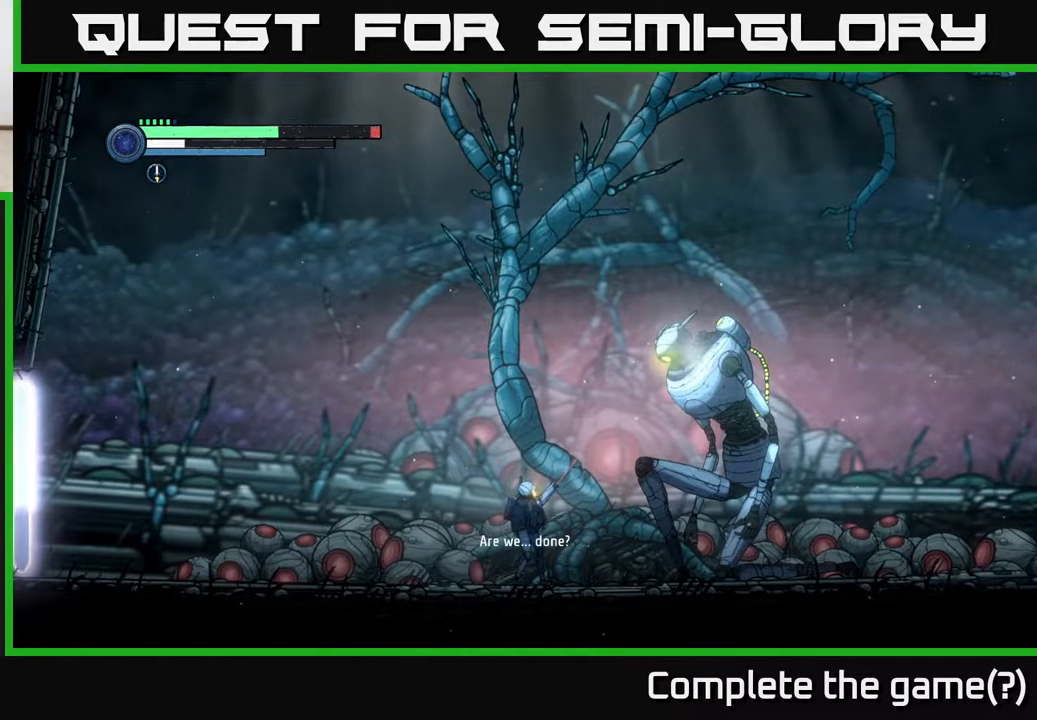
{"buttons": ["L2"], "left_stick": "up-right", "right_stick": "center", "events": []}
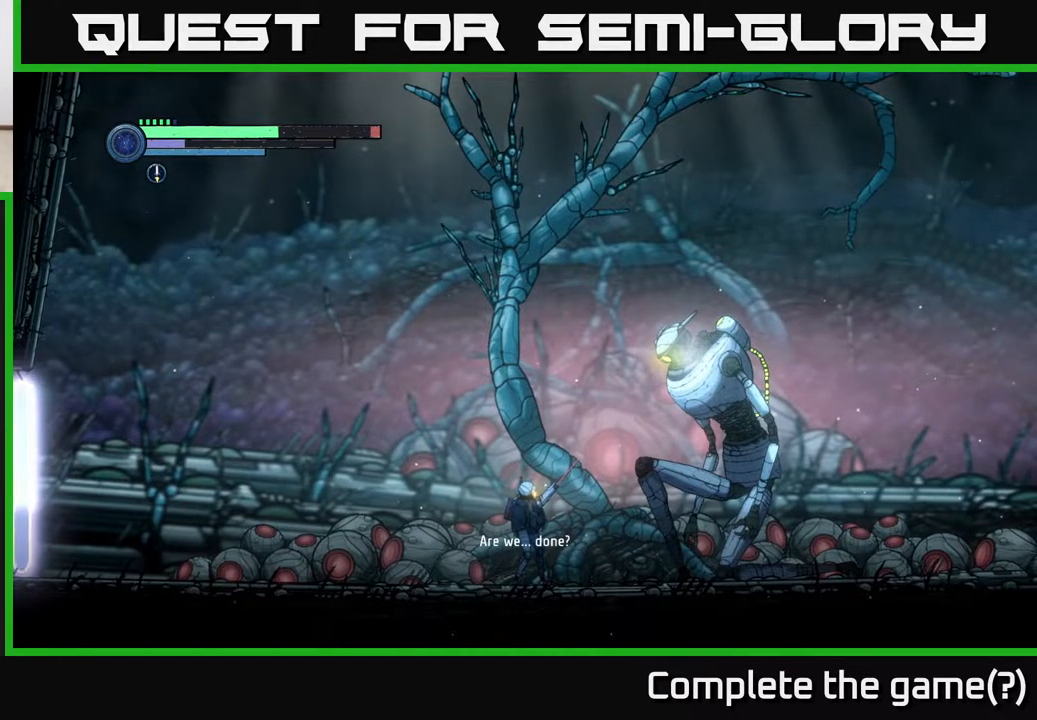
{"buttons": ["L2"], "left_stick": "up-right", "right_stick": "center", "events": []}
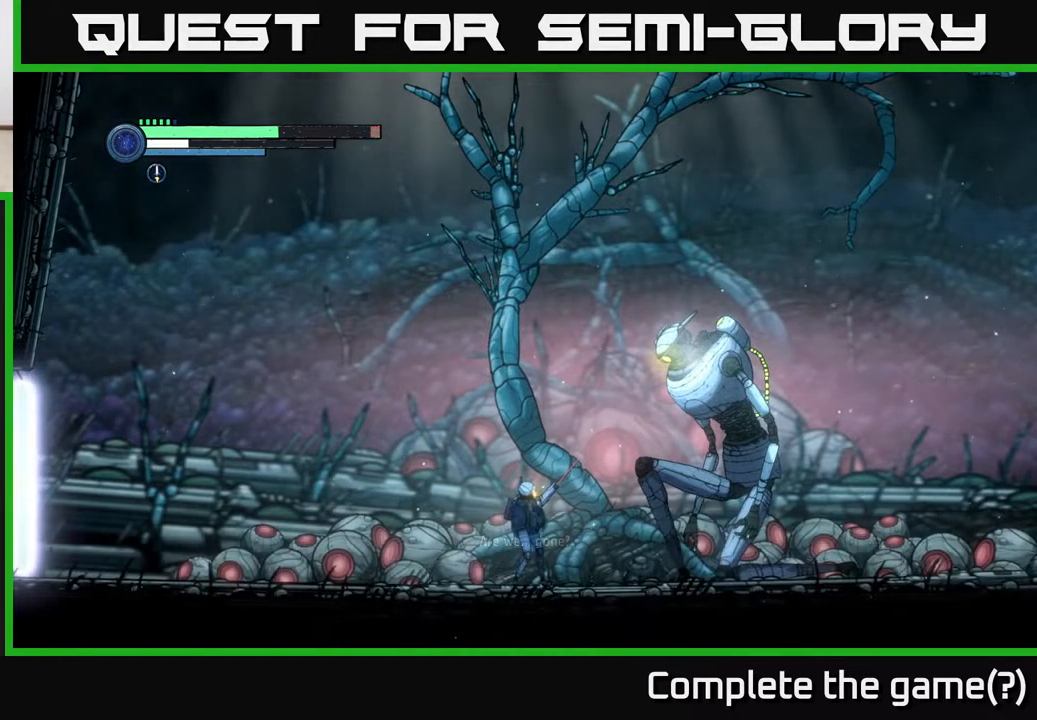
{"buttons": ["L2"], "left_stick": "up-right", "right_stick": "center", "events": []}
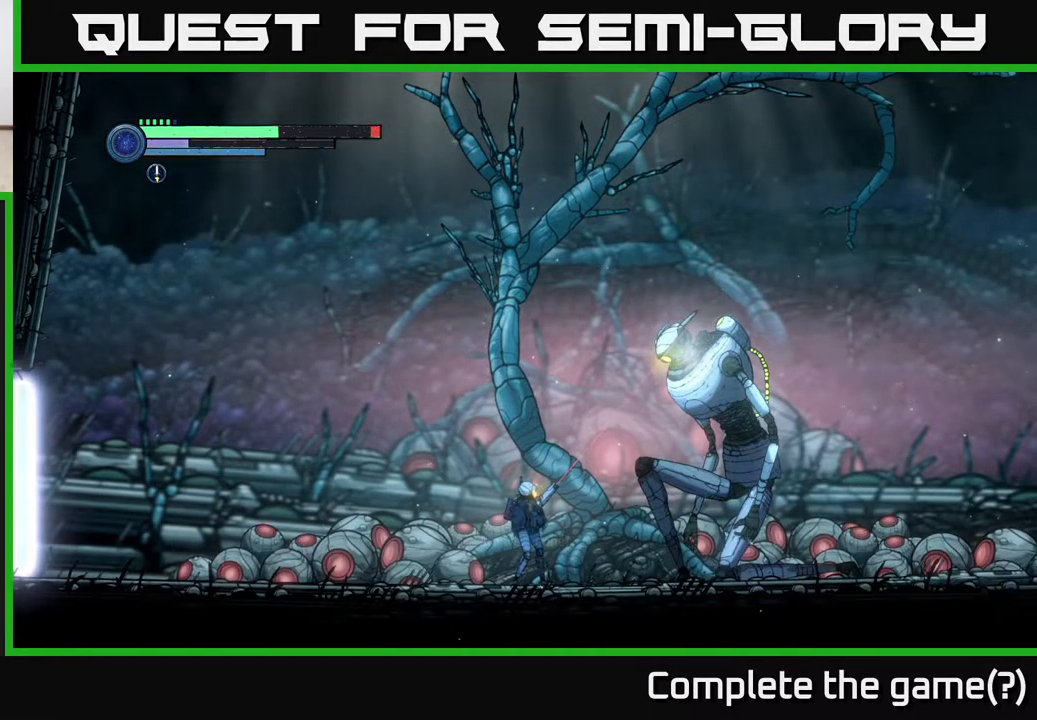
{"buttons": ["L2"], "left_stick": "up-right", "right_stick": "center", "events": []}
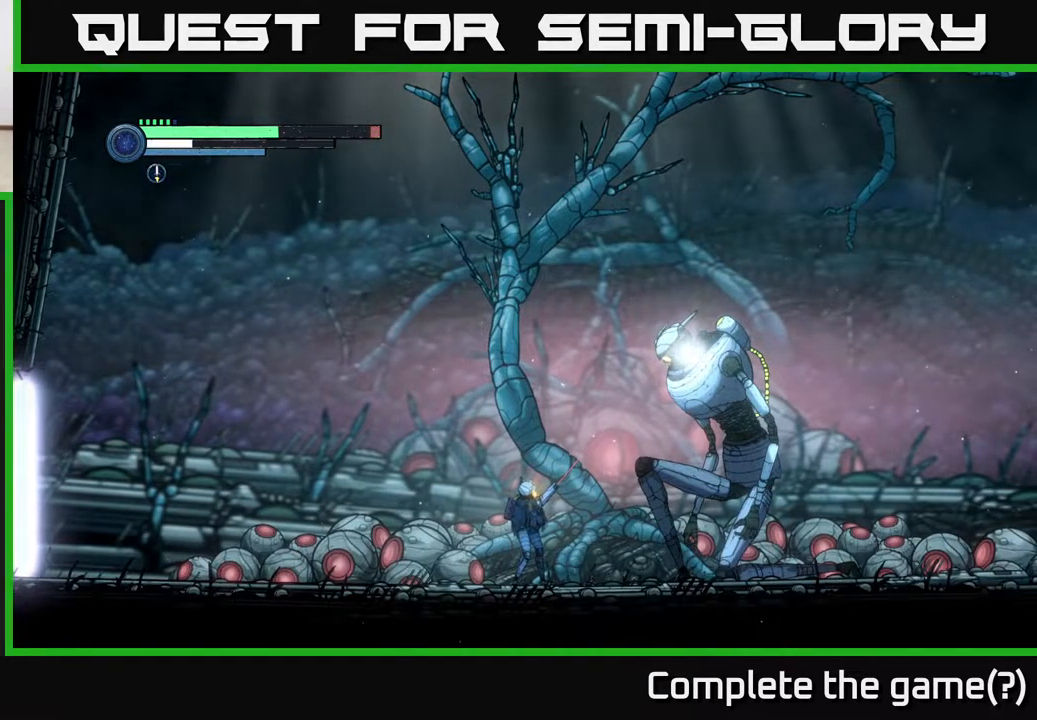
{"buttons": ["L2"], "left_stick": "up-right", "right_stick": "center", "events": []}
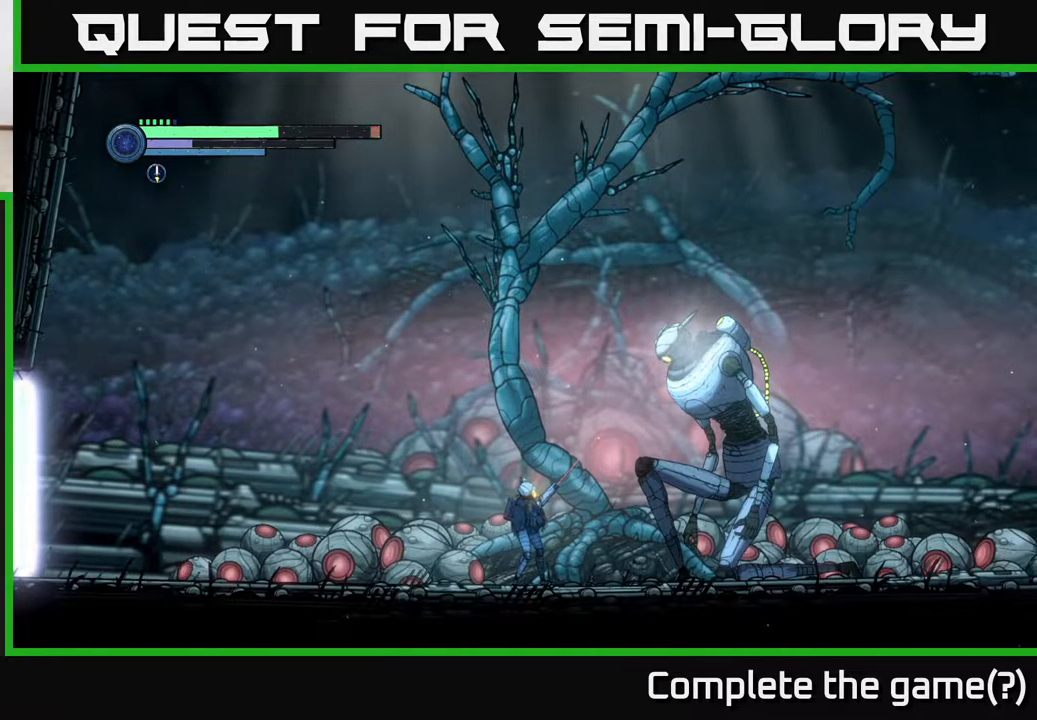
{"buttons": ["L2"], "left_stick": "up-right", "right_stick": "center", "events": []}
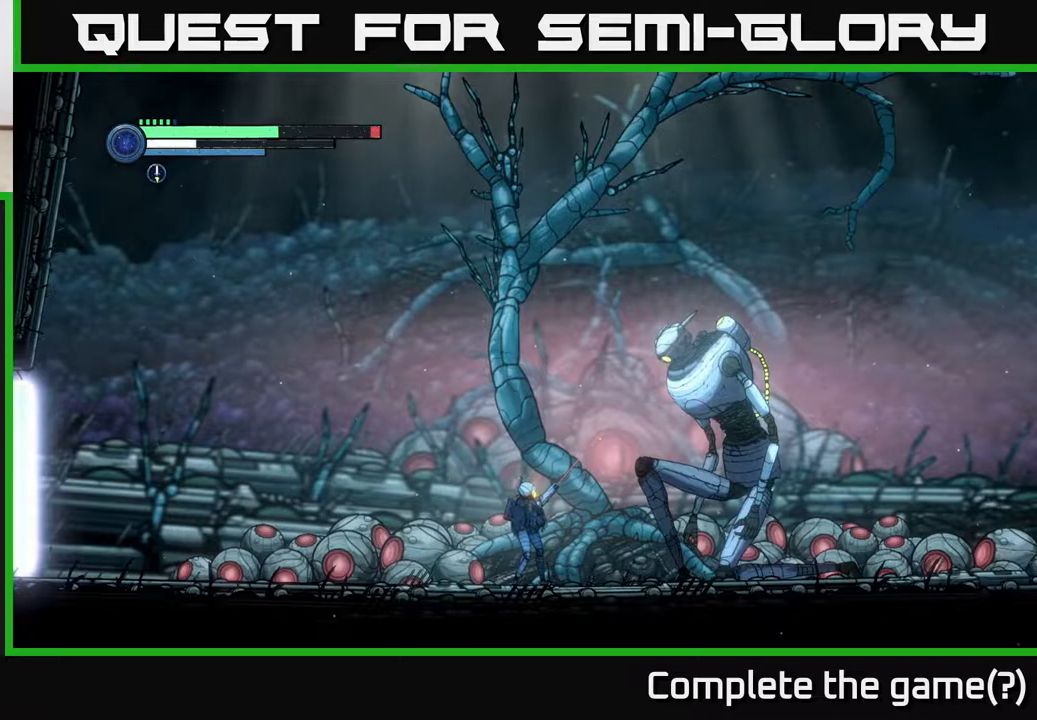
{"buttons": ["L2"], "left_stick": "up-right", "right_stick": "center", "events": []}
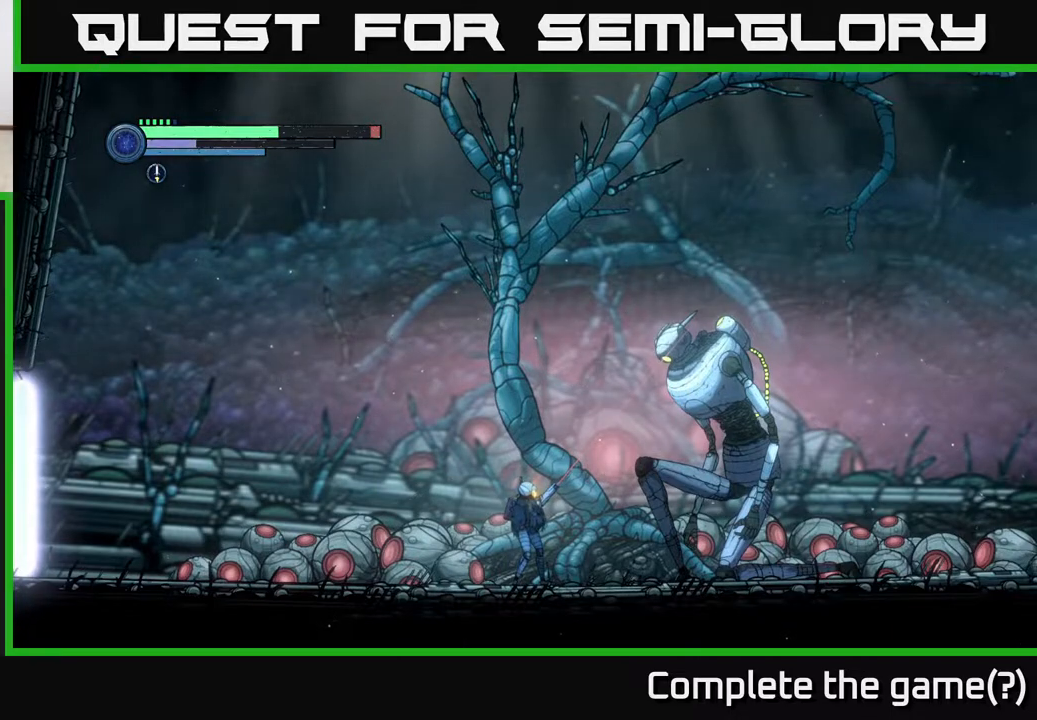
{"buttons": ["L2"], "left_stick": "up-right", "right_stick": "center", "events": []}
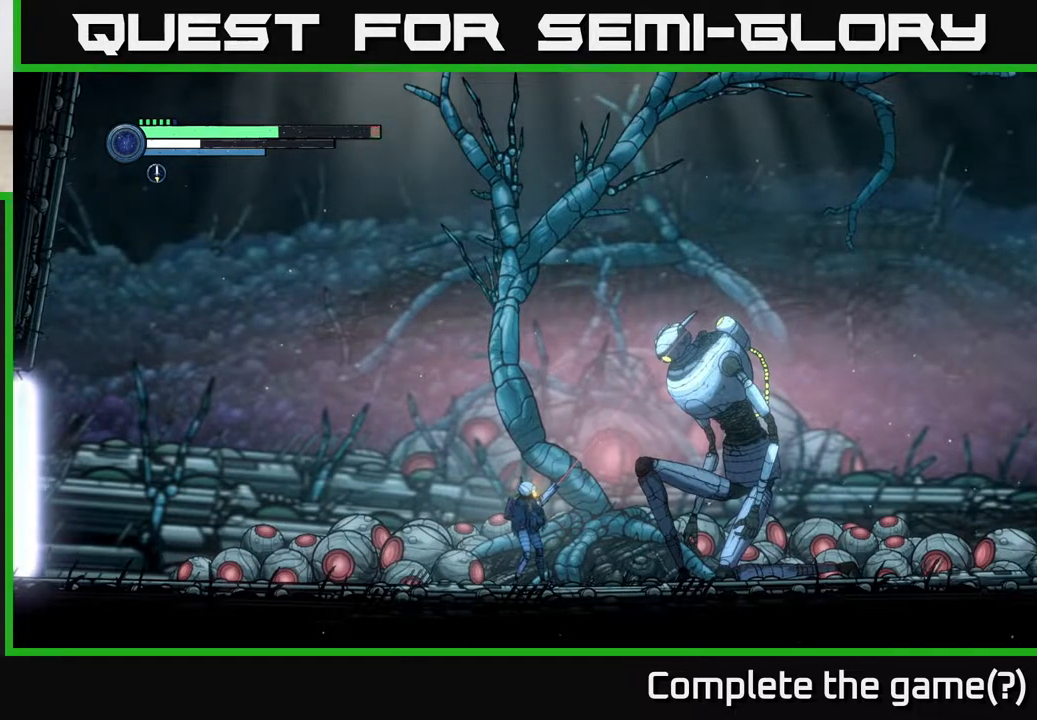
{"buttons": ["L2"], "left_stick": "up-right", "right_stick": "center", "events": []}
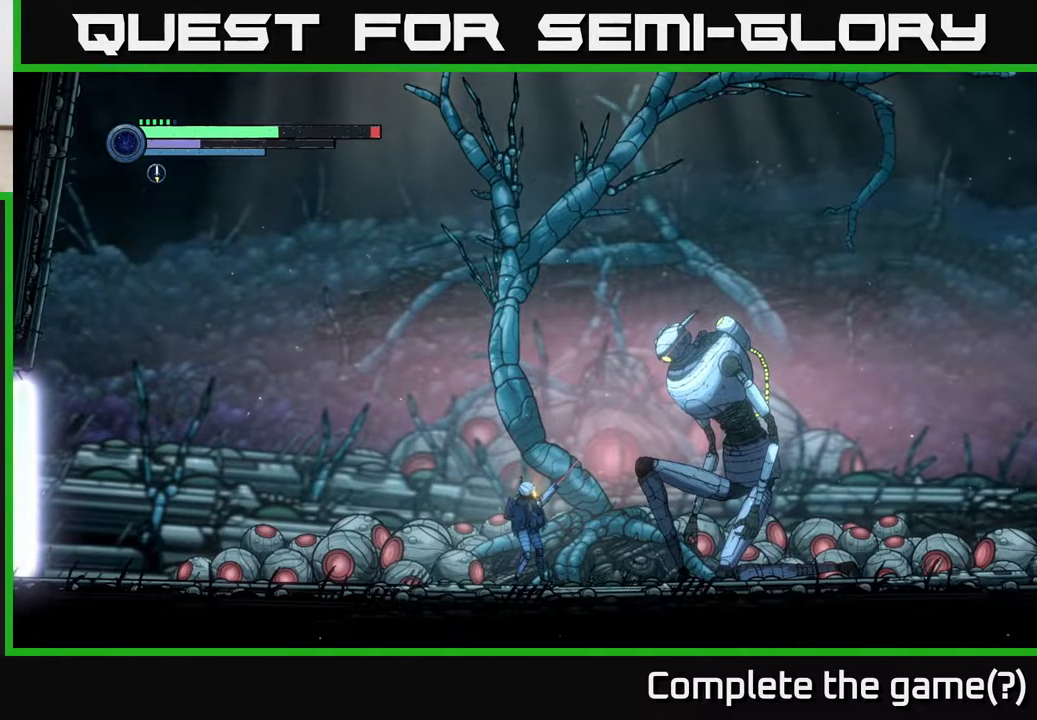
{"buttons": ["L2"], "left_stick": "up-right", "right_stick": "center", "events": []}
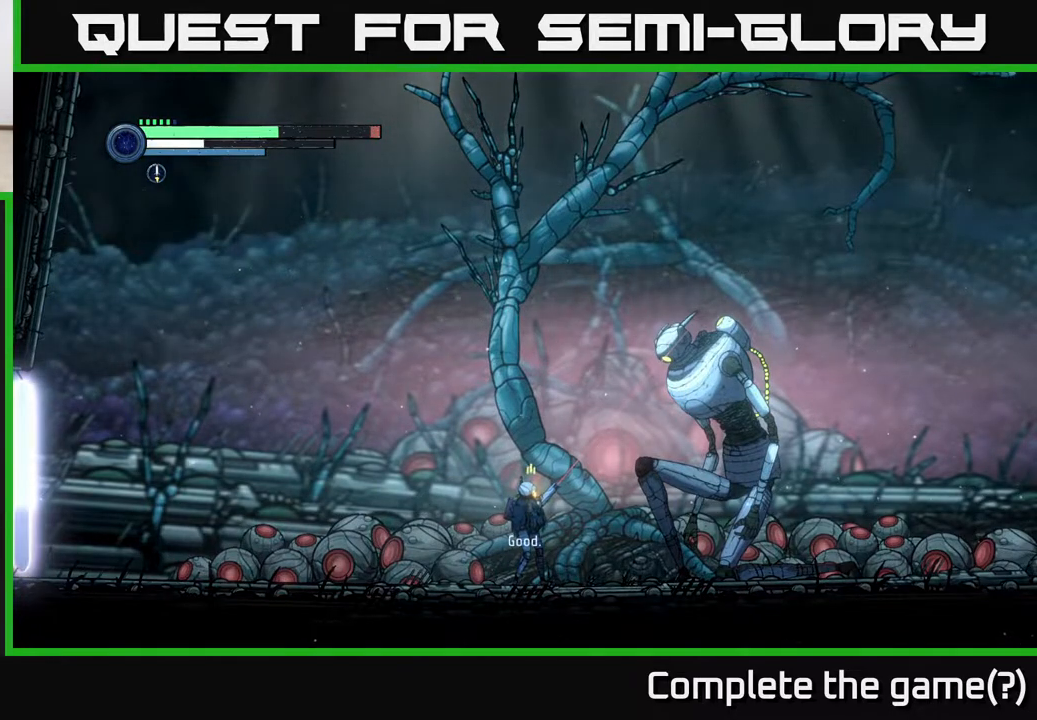
{"buttons": ["L2"], "left_stick": "up-right", "right_stick": "center", "events": []}
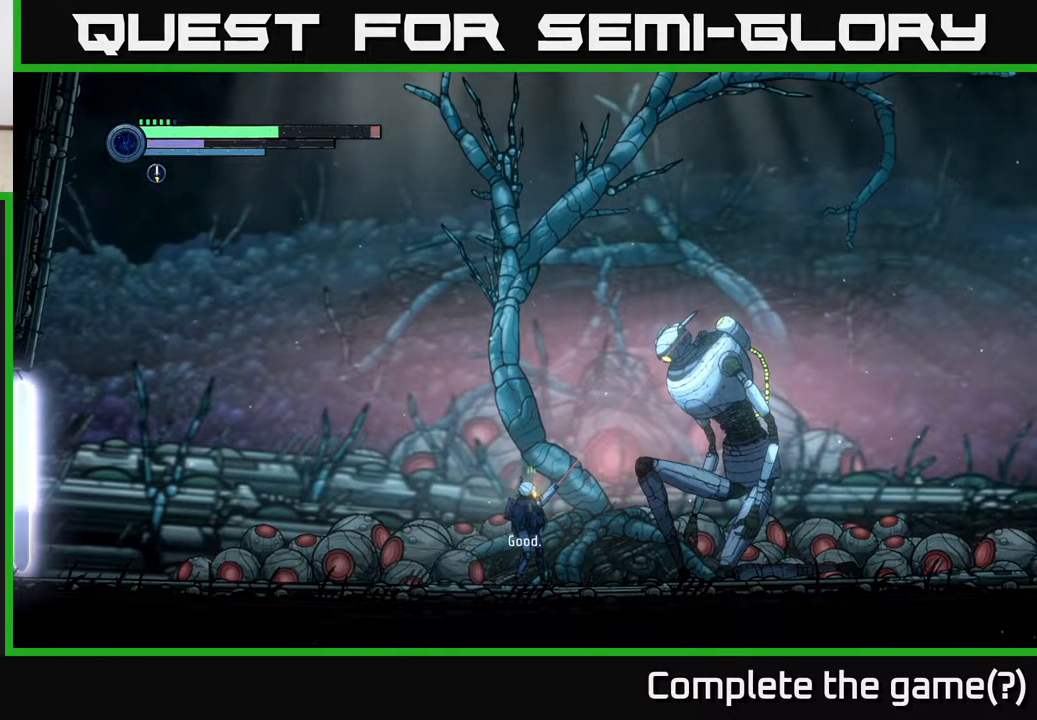
{"buttons": ["L2"], "left_stick": "up-right", "right_stick": "center", "events": []}
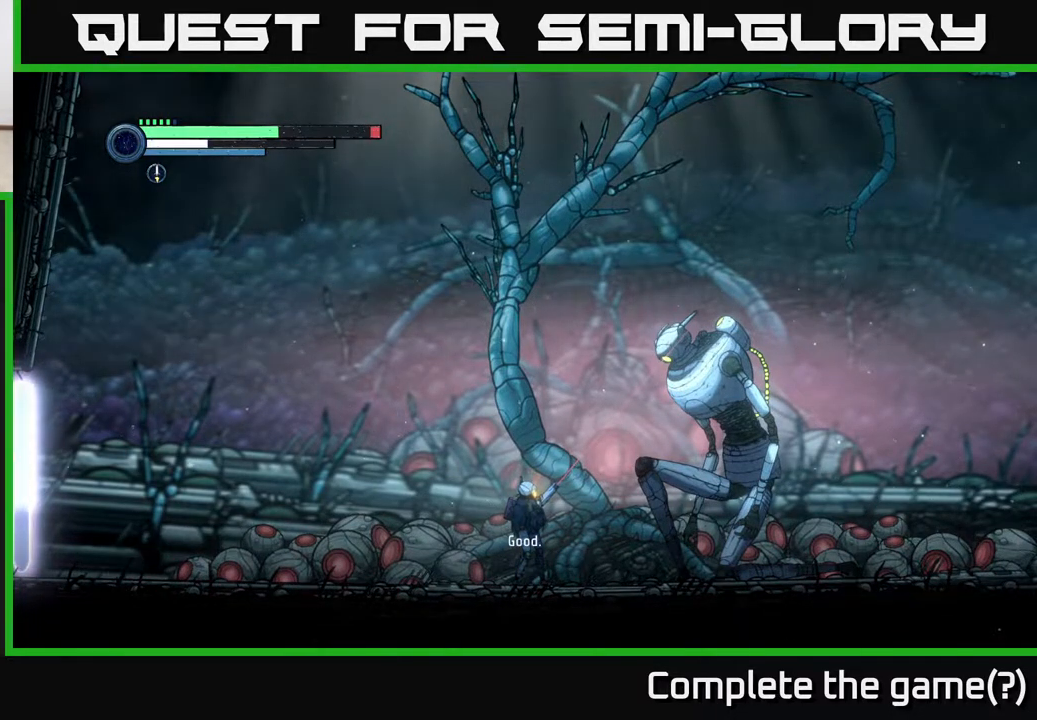
{"buttons": ["L2"], "left_stick": "up-right", "right_stick": "center", "events": []}
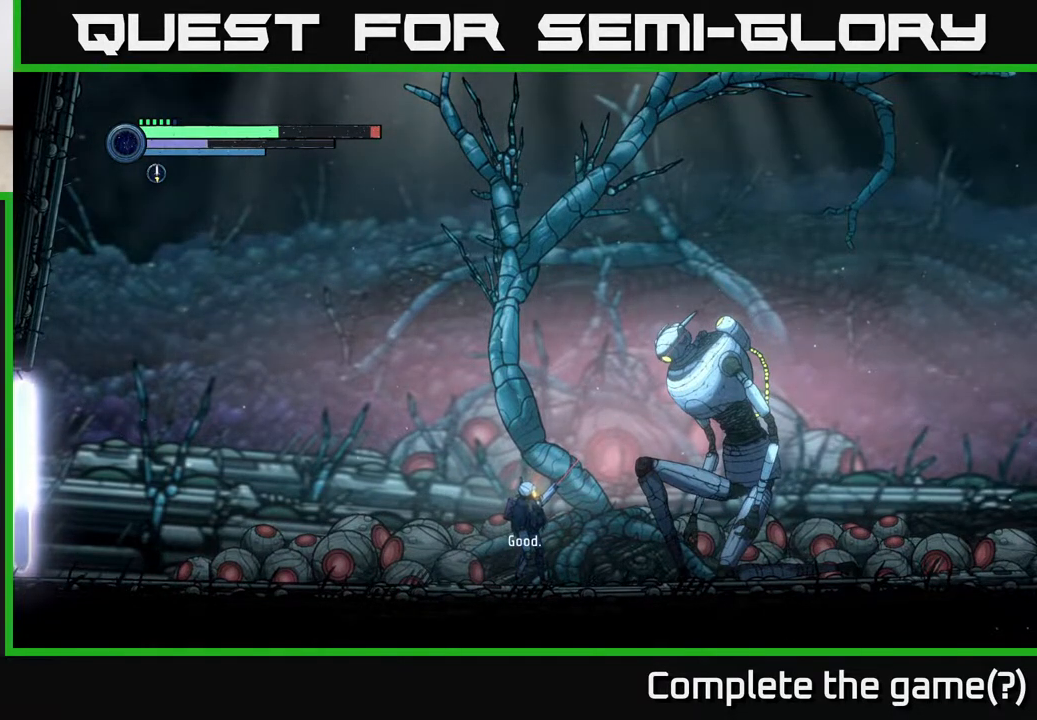
{"buttons": ["L2"], "left_stick": "up-right", "right_stick": "center", "events": []}
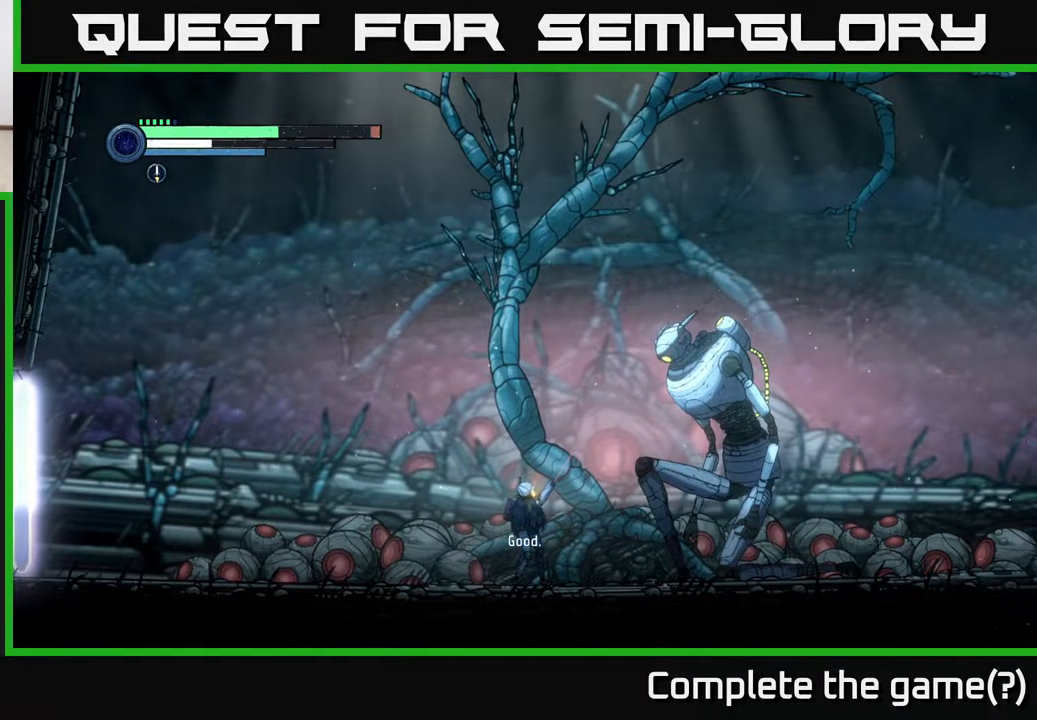
{"buttons": ["L2"], "left_stick": "up-right", "right_stick": "center", "events": []}
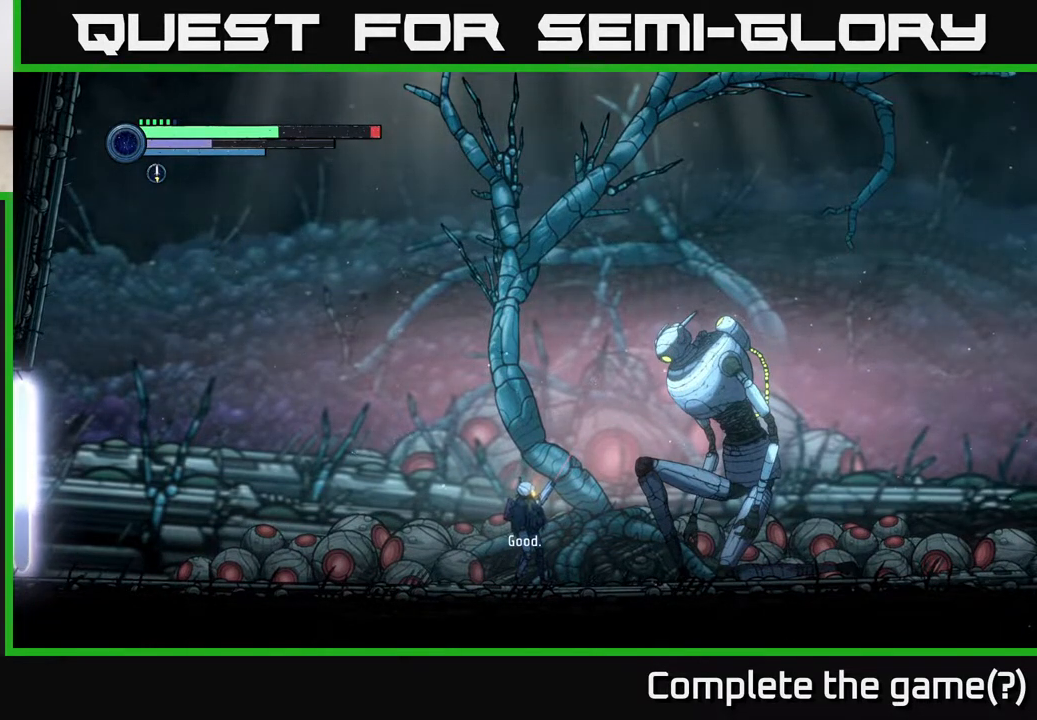
{"buttons": ["L2"], "left_stick": "up-right", "right_stick": "center", "events": []}
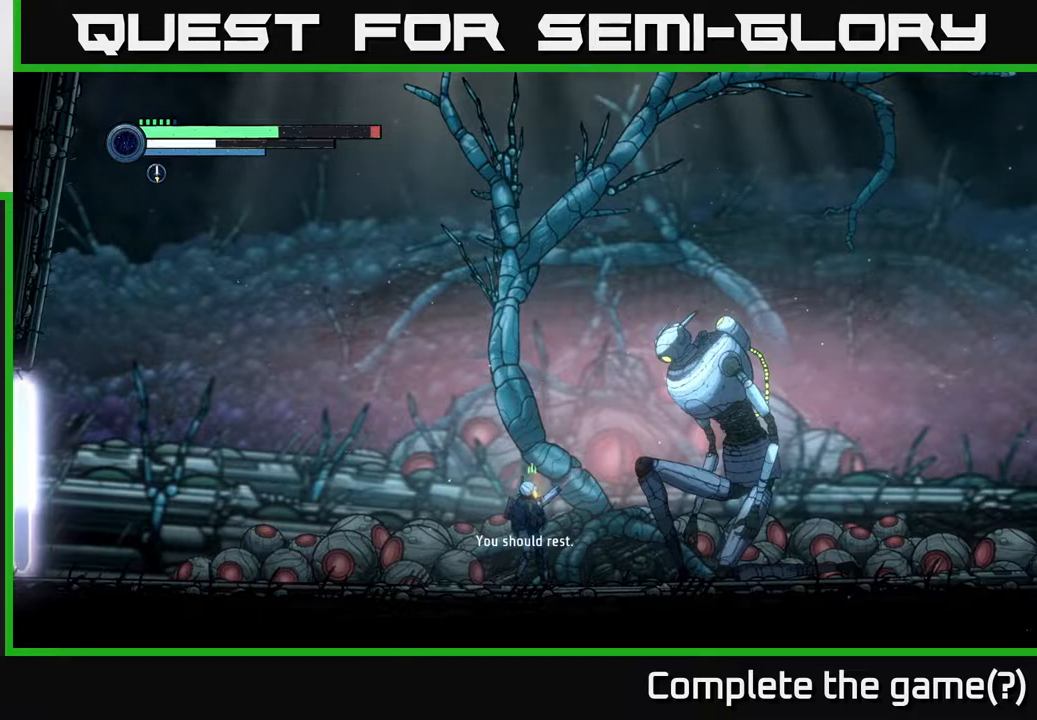
{"buttons": ["L2"], "left_stick": "up-right", "right_stick": "center", "events": []}
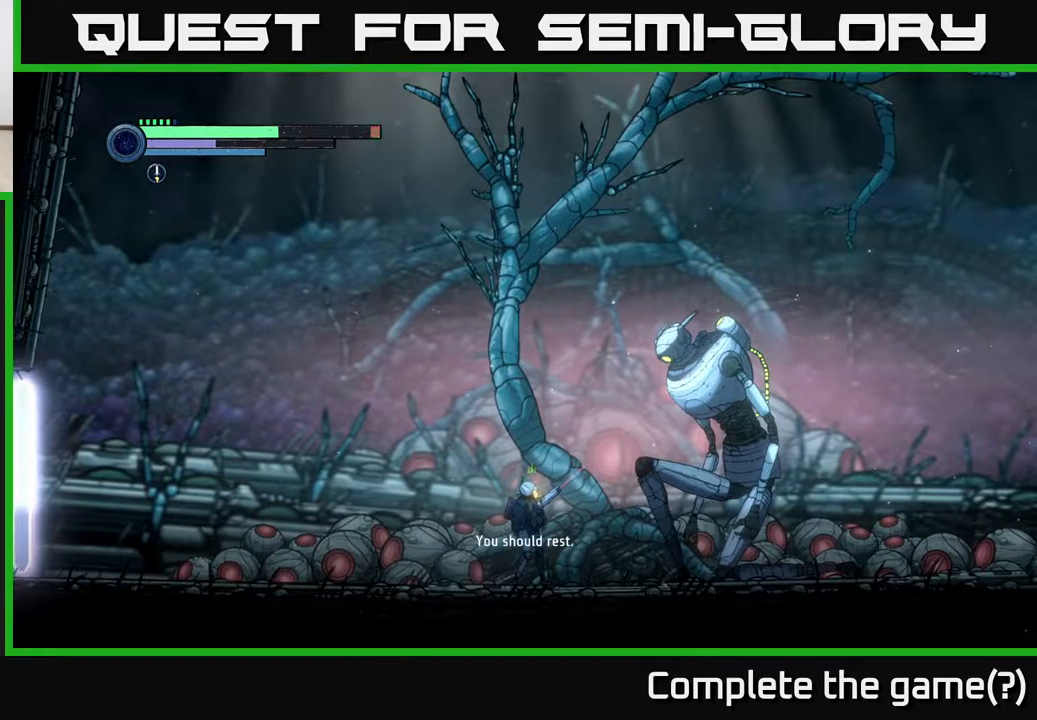
{"buttons": ["L2"], "left_stick": "up-right", "right_stick": "center", "events": []}
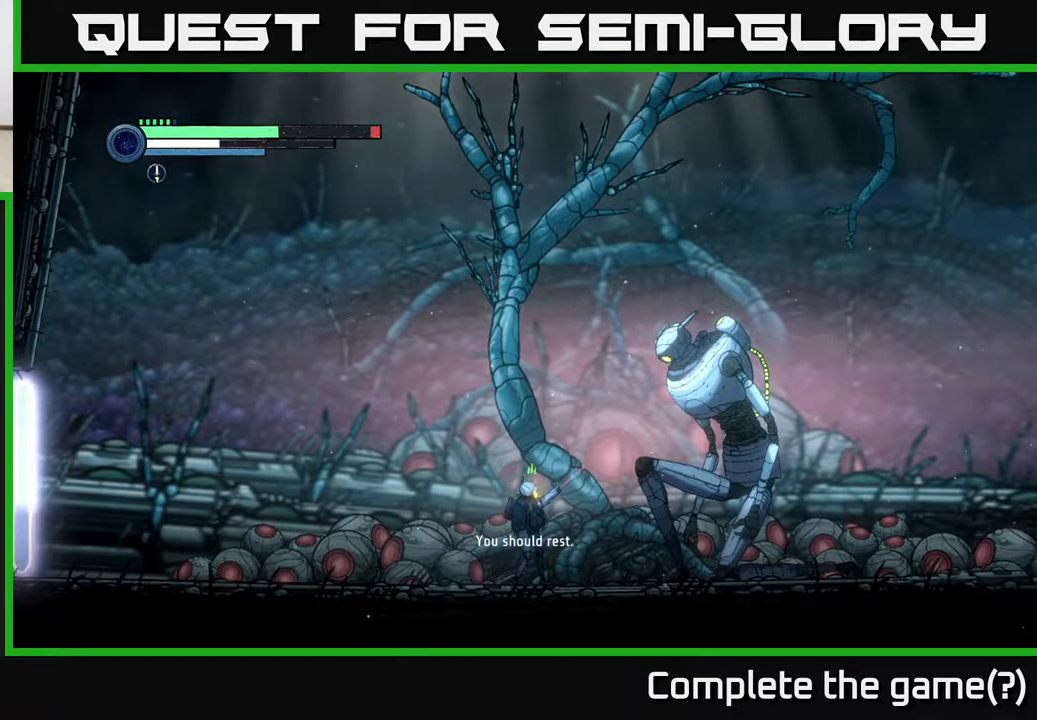
{"buttons": ["L2"], "left_stick": "up-right", "right_stick": "center", "events": []}
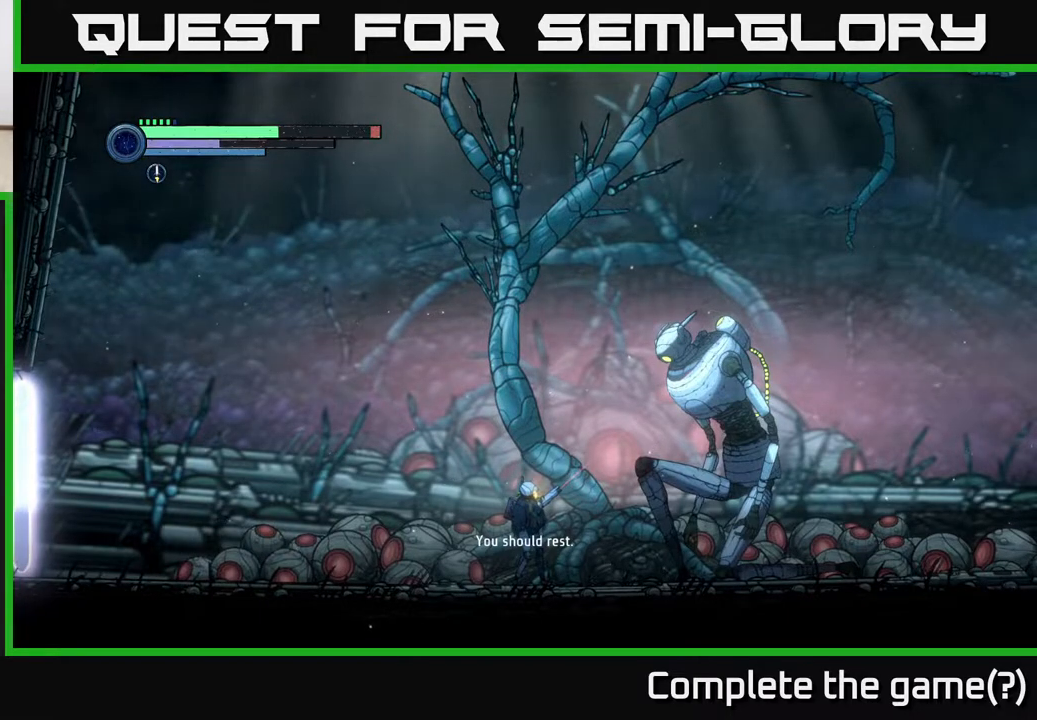
{"buttons": ["L2"], "left_stick": "up-right", "right_stick": "center", "events": []}
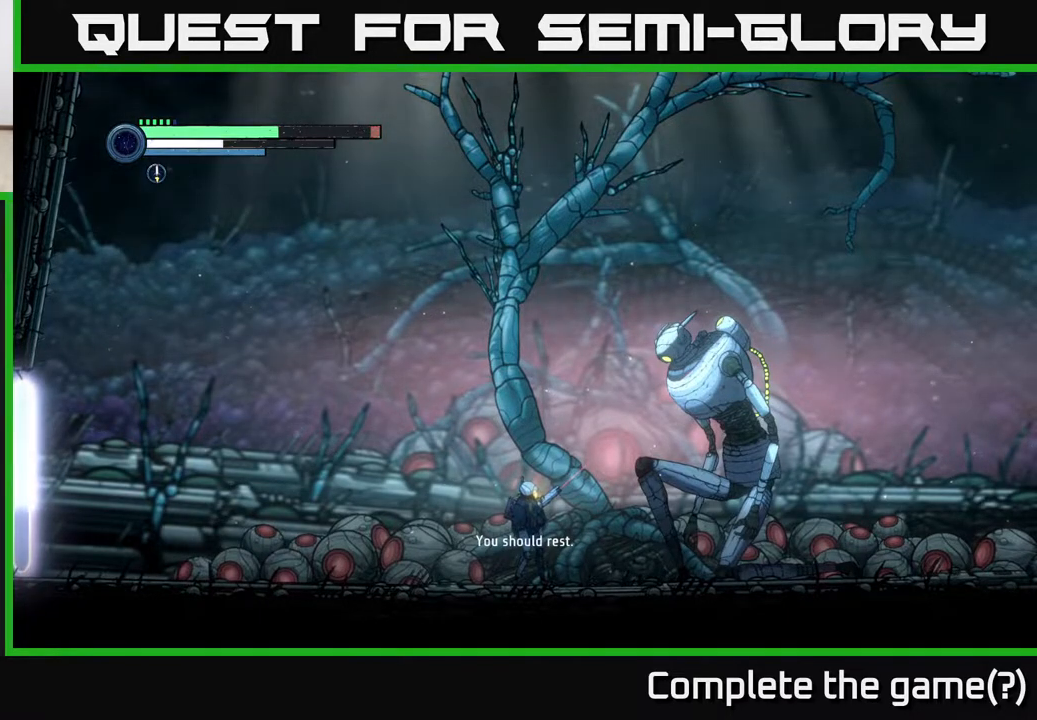
{"buttons": ["L2"], "left_stick": "up-right", "right_stick": "center", "events": []}
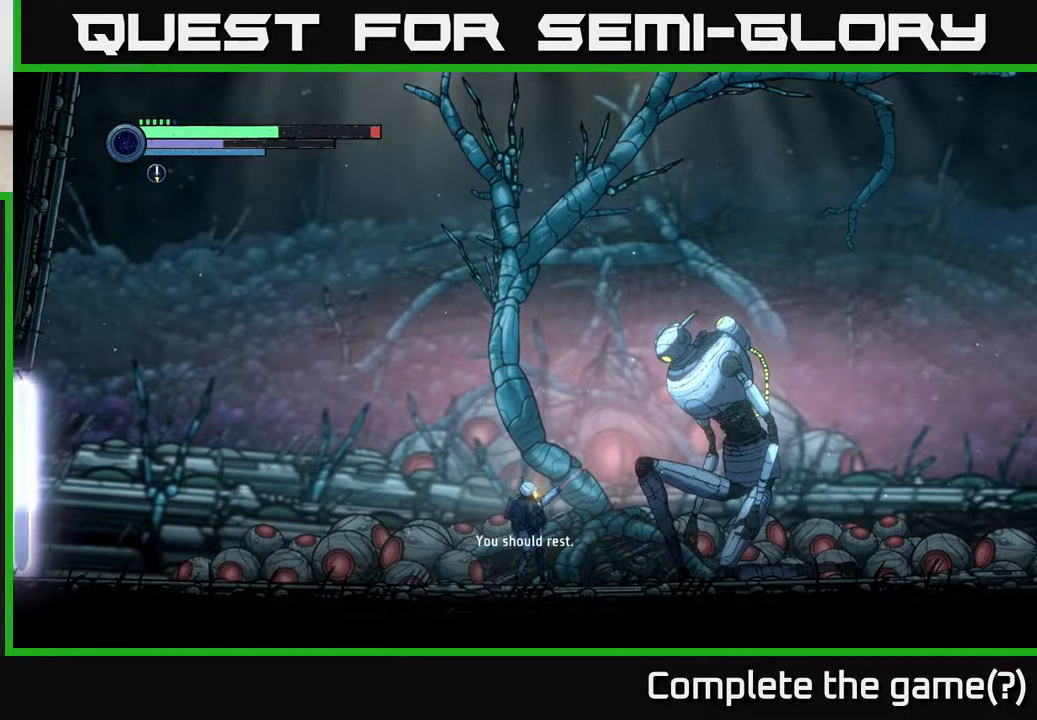
{"buttons": ["L2"], "left_stick": "up-right", "right_stick": "center", "events": []}
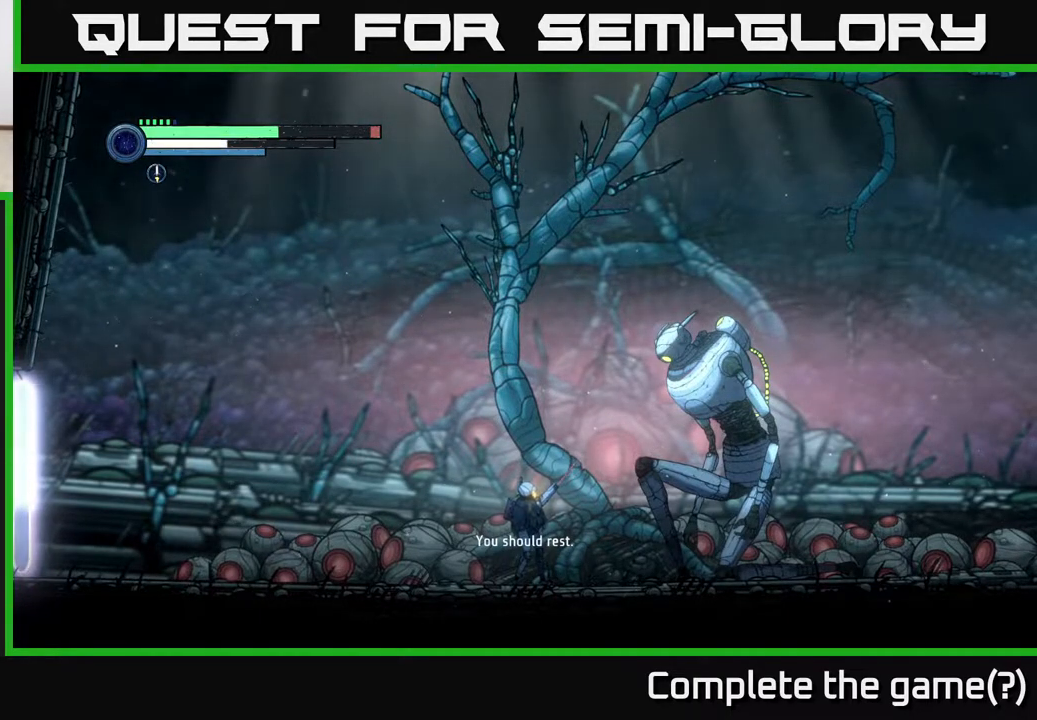
{"buttons": ["L2"], "left_stick": "up-right", "right_stick": "center", "events": []}
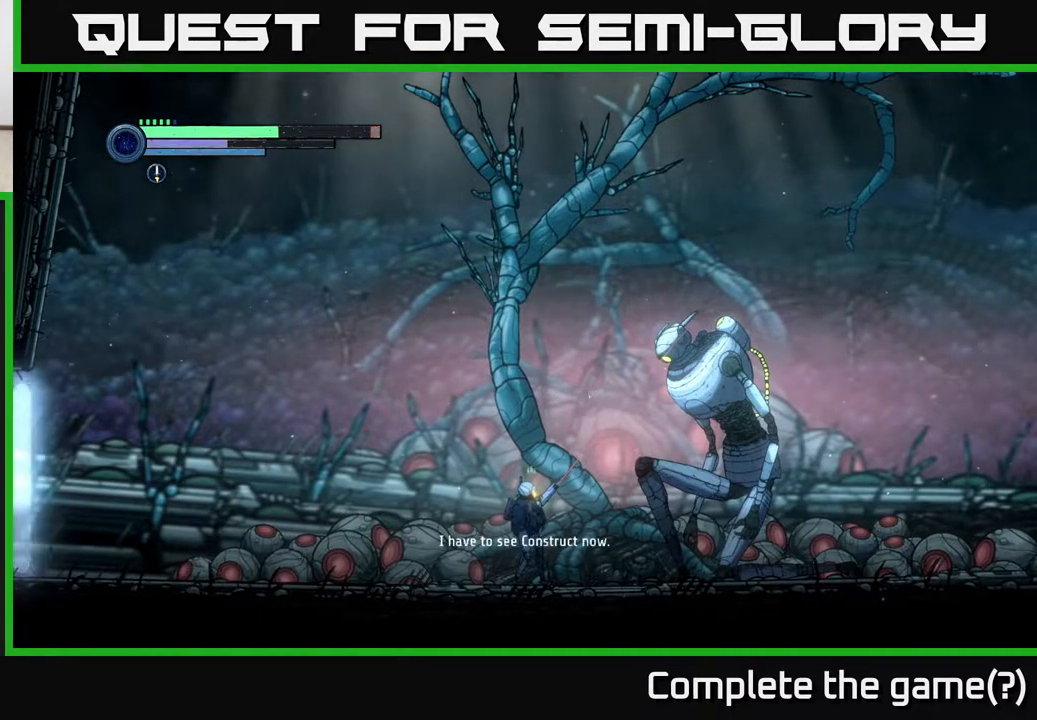
{"buttons": [], "left_stick": "up-right", "right_stick": "center", "events": [[167, "L2", "up"]]}
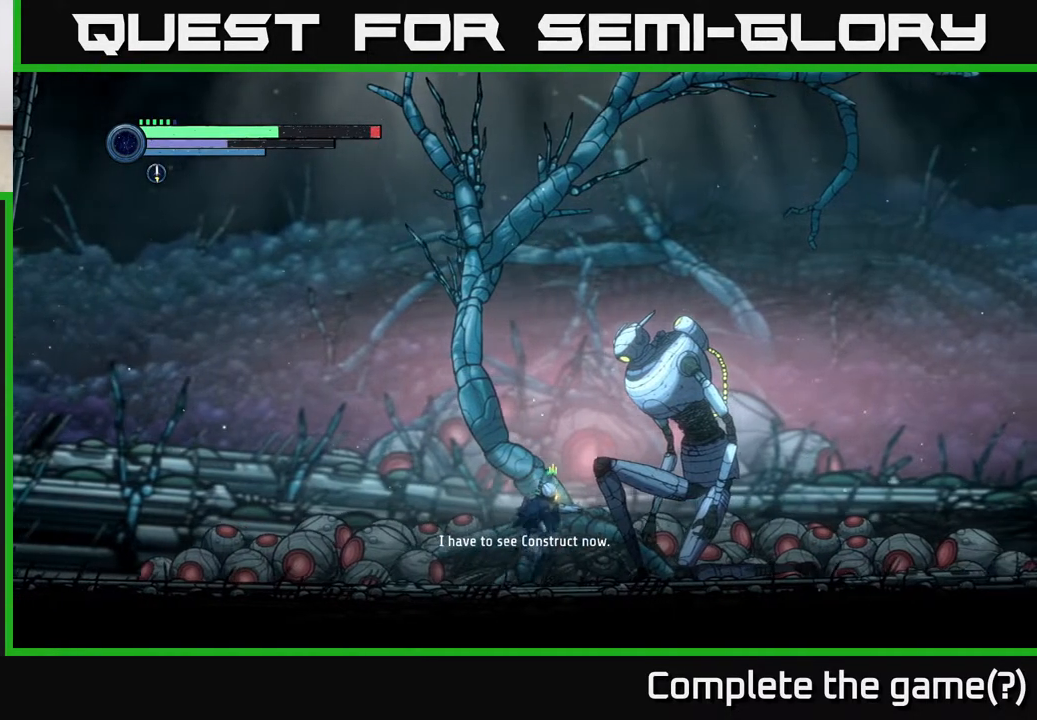
{"buttons": [], "left_stick": "center", "right_stick": "center", "events": [[83, "left_stick", "center"]]}
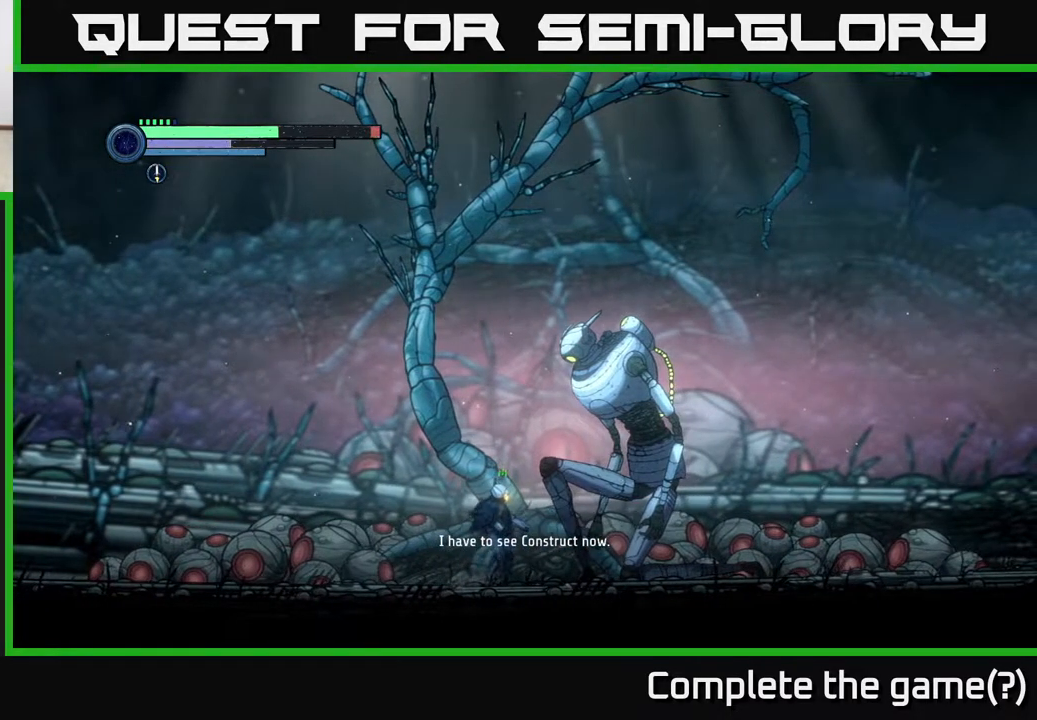
{"buttons": [], "left_stick": "center", "right_stick": "center", "events": []}
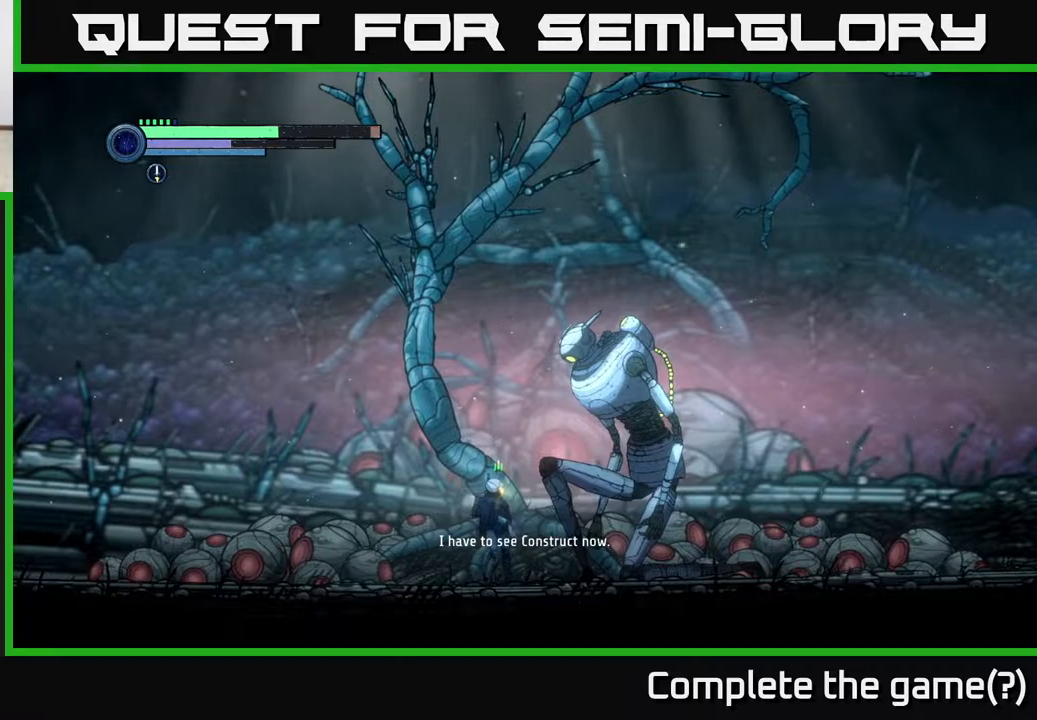
{"buttons": [], "left_stick": "center", "right_stick": "center", "events": []}
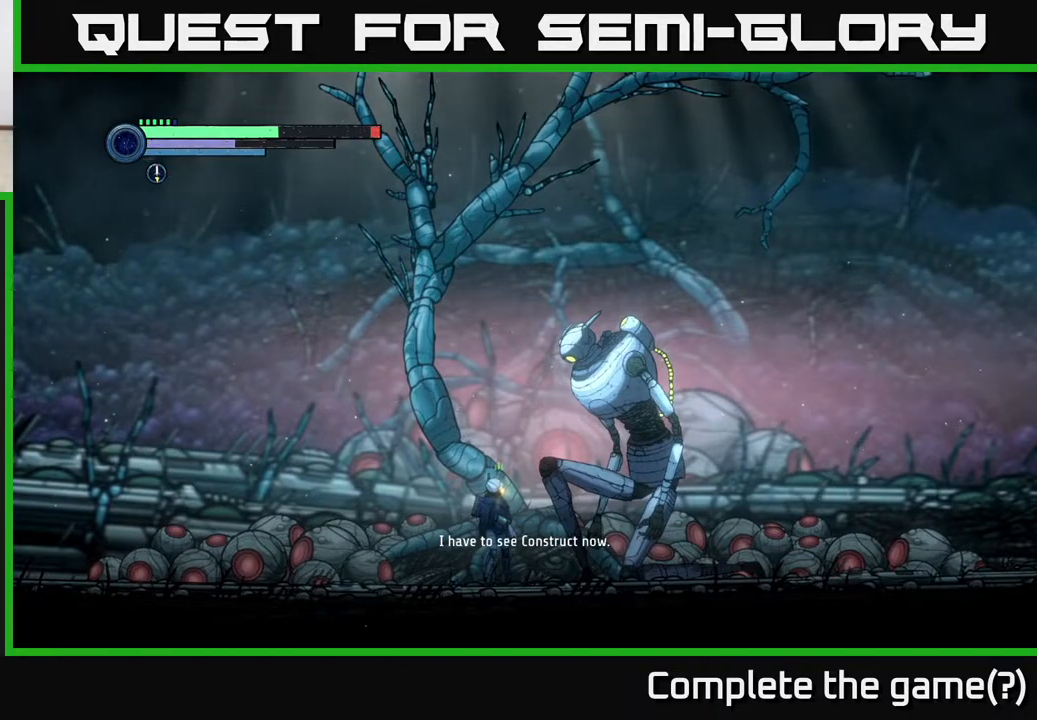
{"buttons": [], "left_stick": "center", "right_stick": "center", "events": []}